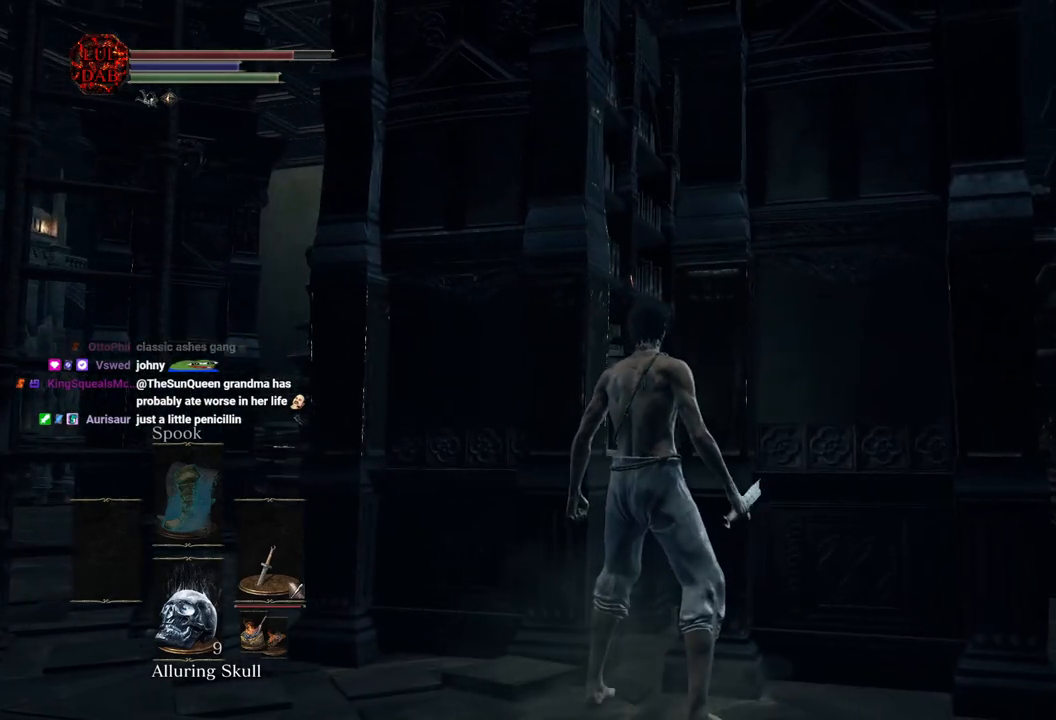
Gameplay with a controller (PlayStation layout); each line is a JSON object with the inputs held at the frame after it. "events" lists button and stick changes between this image and that frame as [ms after this image, input, new state], when the widget could be followed in between.
{"buttons": ["CIRCLE"], "left_stick": "right", "right_stick": "center", "events": [[183, "left_stick", "right"], [350, "CIRCLE", "down"]]}
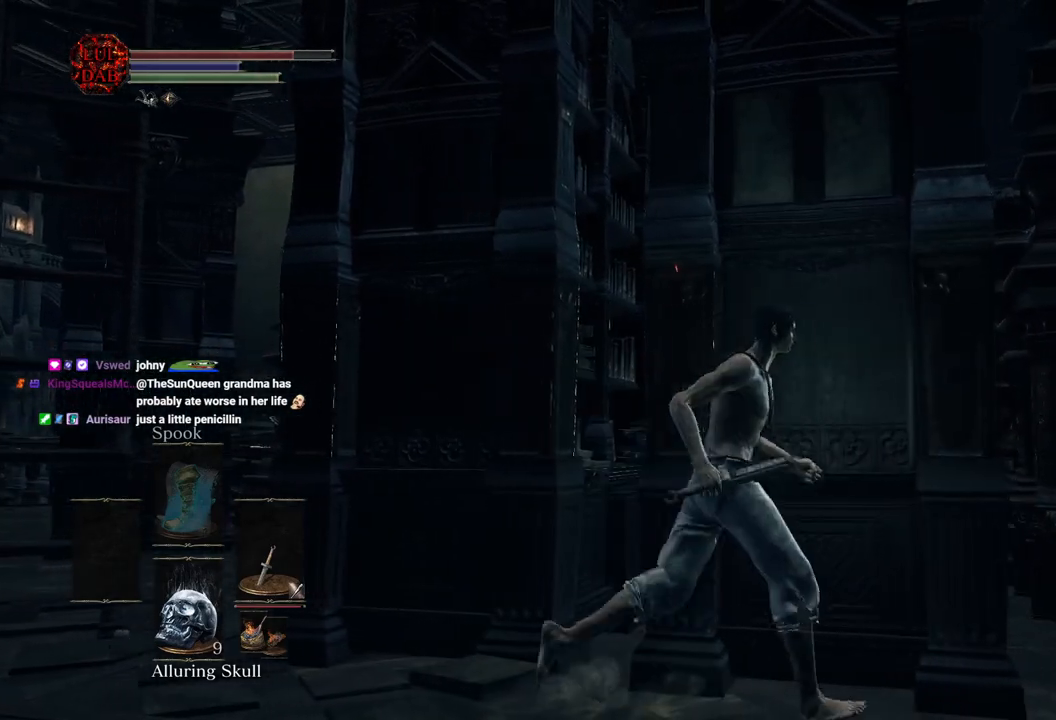
{"buttons": ["CIRCLE"], "left_stick": "up-right", "right_stick": "center", "events": [[417, "left_stick", "up-right"]]}
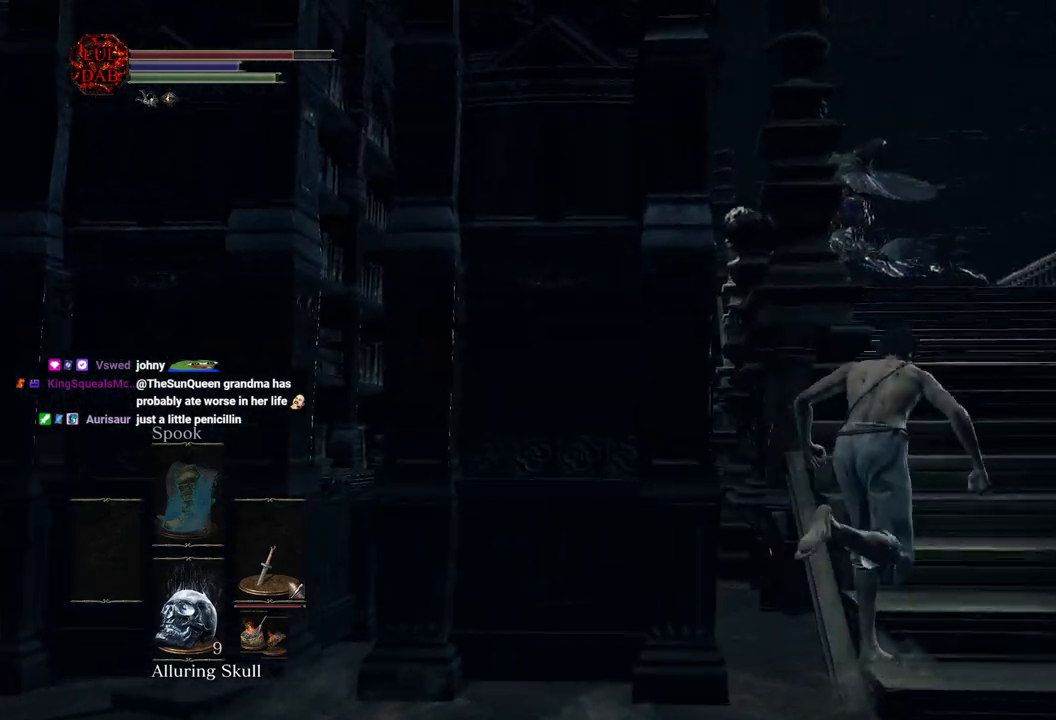
{"buttons": ["CIRCLE"], "left_stick": "up-right", "right_stick": "left", "events": [[167, "right_stick", "down-left"], [350, "right_stick", "left"]]}
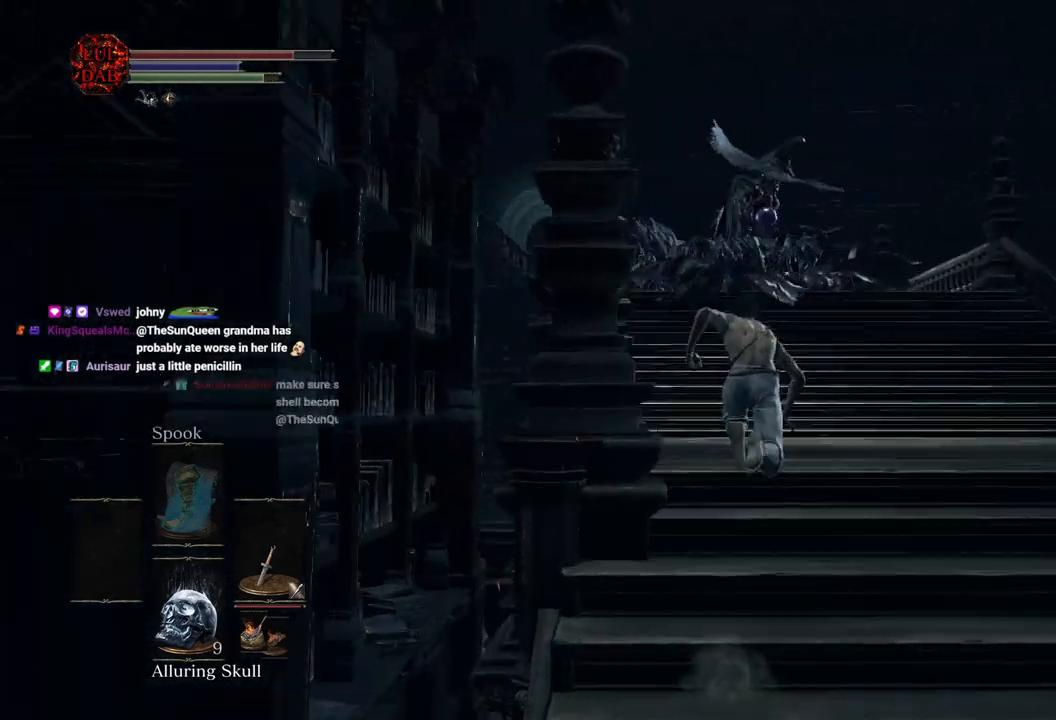
{"buttons": ["CIRCLE"], "left_stick": "up-right", "right_stick": "center", "events": [[33, "right_stick", "center"]]}
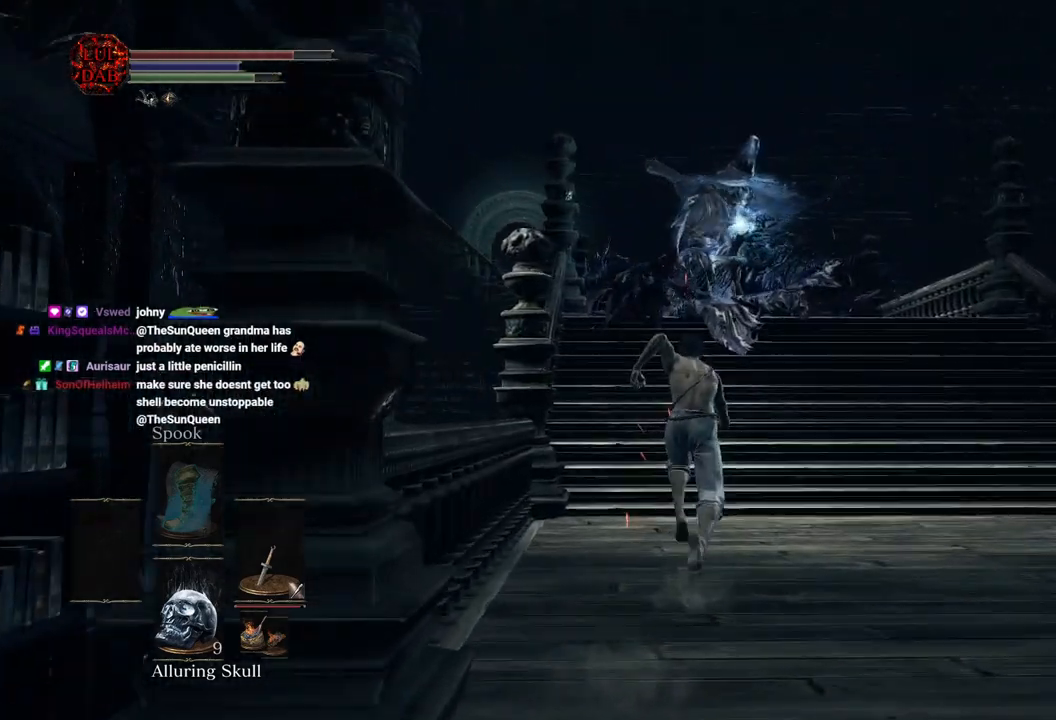
{"buttons": ["CIRCLE"], "left_stick": "down-right", "right_stick": "center", "events": [[100, "left_stick", "up"], [317, "left_stick", "right"], [367, "left_stick", "down-right"]]}
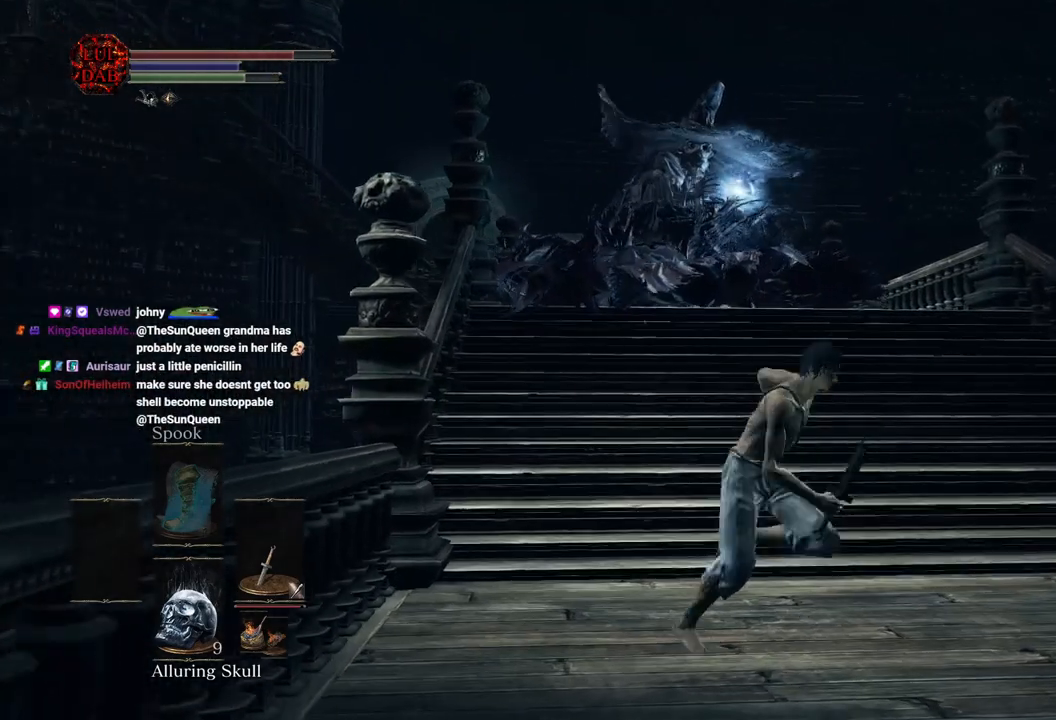
{"buttons": [], "left_stick": "down-right", "right_stick": "center", "events": [[167, "left_stick", "down"], [300, "CIRCLE", "up"], [350, "left_stick", "down-right"]]}
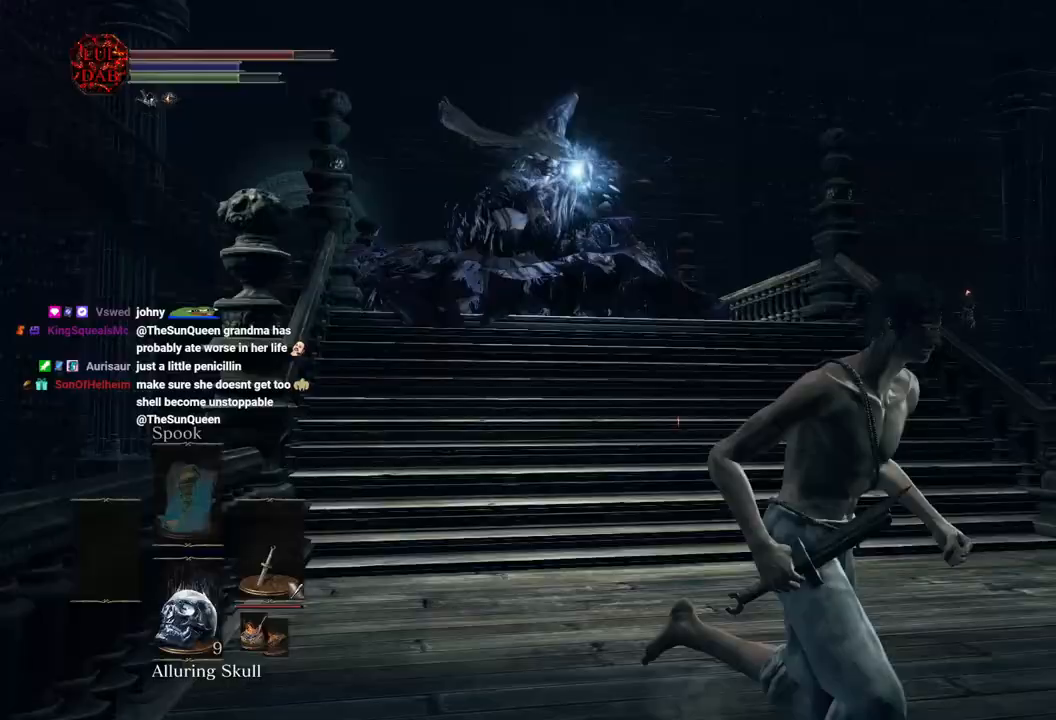
{"buttons": [], "left_stick": "up-right", "right_stick": "left", "events": [[50, "left_stick", "right"], [100, "right_stick", "left"], [167, "right_stick", "center"], [233, "CIRCLE", "down"], [317, "CIRCLE", "up"], [400, "left_stick", "up-right"], [400, "right_stick", "left"]]}
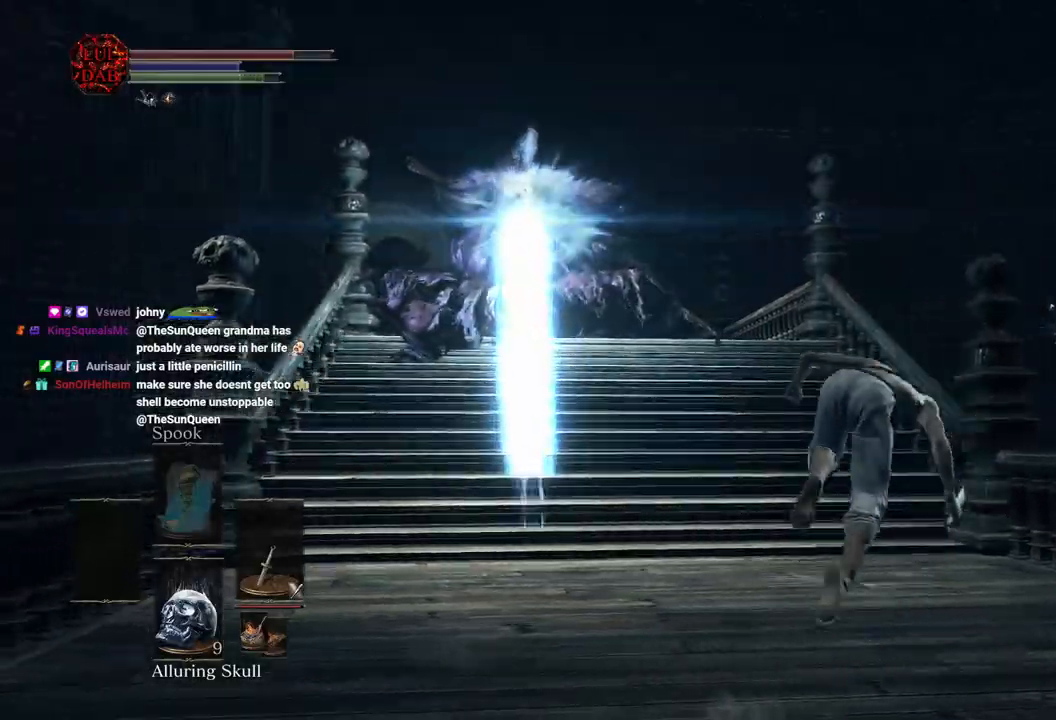
{"buttons": ["CIRCLE"], "left_stick": "up", "right_stick": "left"}
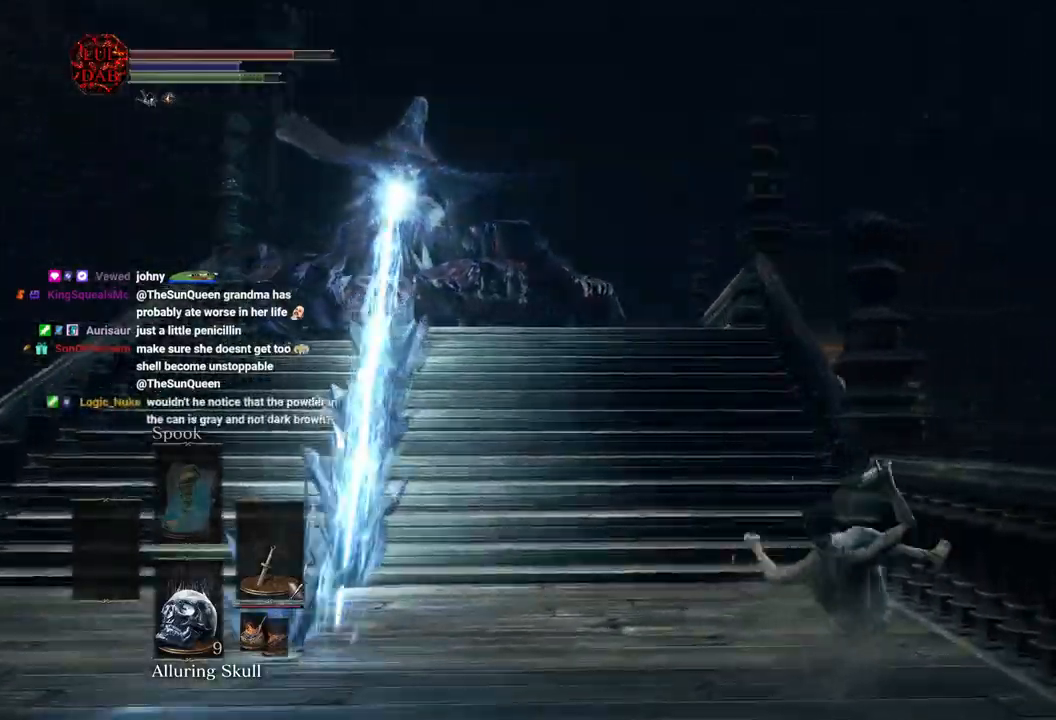
{"buttons": ["CIRCLE"], "left_stick": "up-left", "right_stick": "center", "events": [[150, "left_stick", "up-left"], [267, "right_stick", "center"]]}
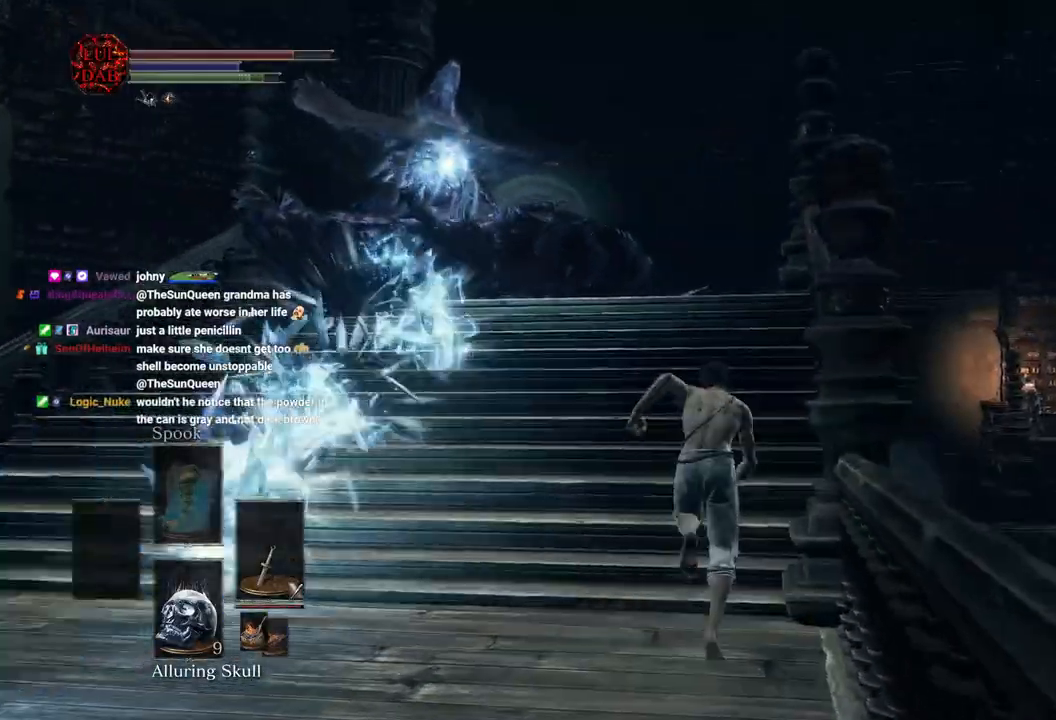
{"buttons": ["CIRCLE"], "left_stick": "up", "right_stick": "center", "events": [[250, "left_stick", "up"]]}
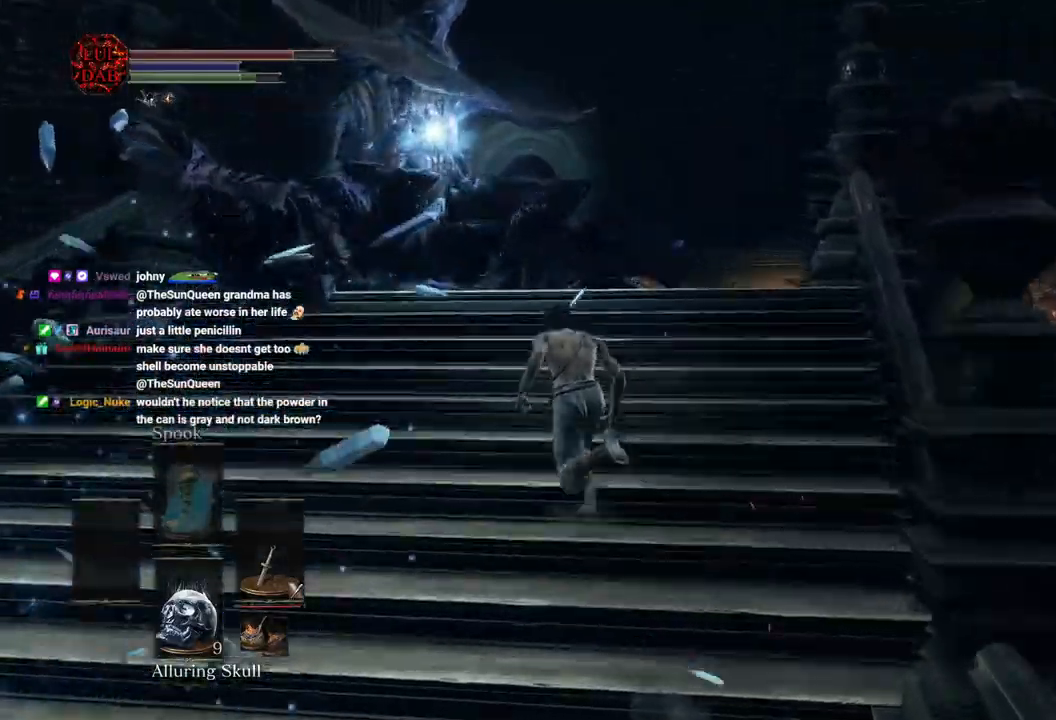
{"buttons": ["CIRCLE"], "left_stick": "up", "right_stick": "center", "events": [[17, "R1", "down"], [283, "R1", "up"]]}
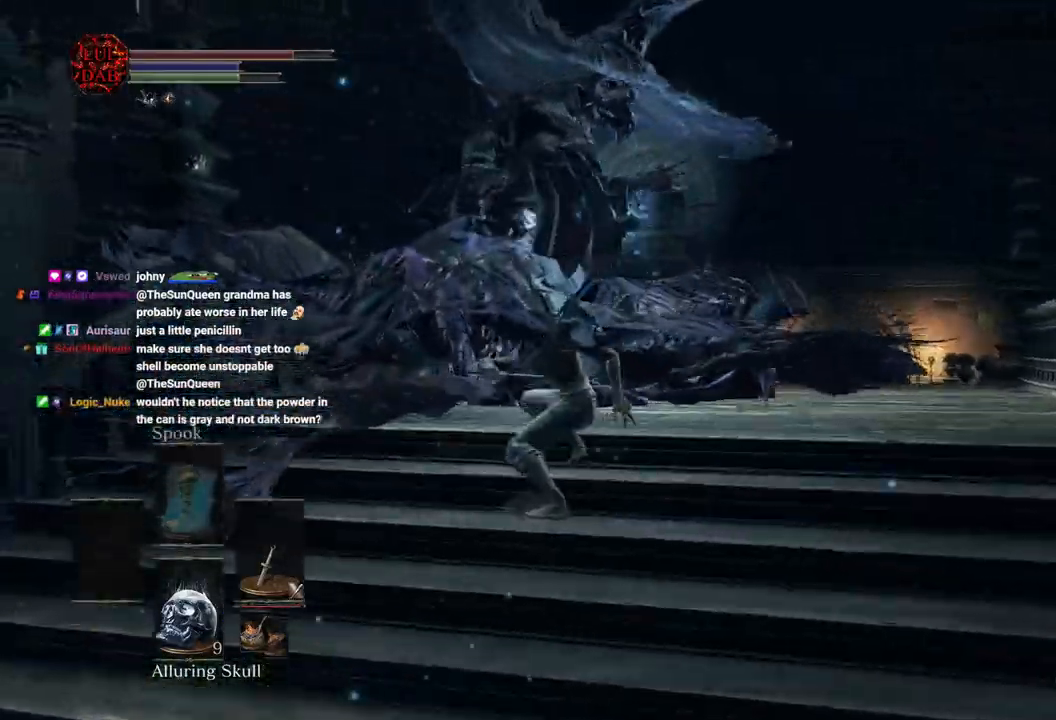
{"buttons": [], "left_stick": "up", "right_stick": "center", "events": [[50, "CIRCLE", "up"]]}
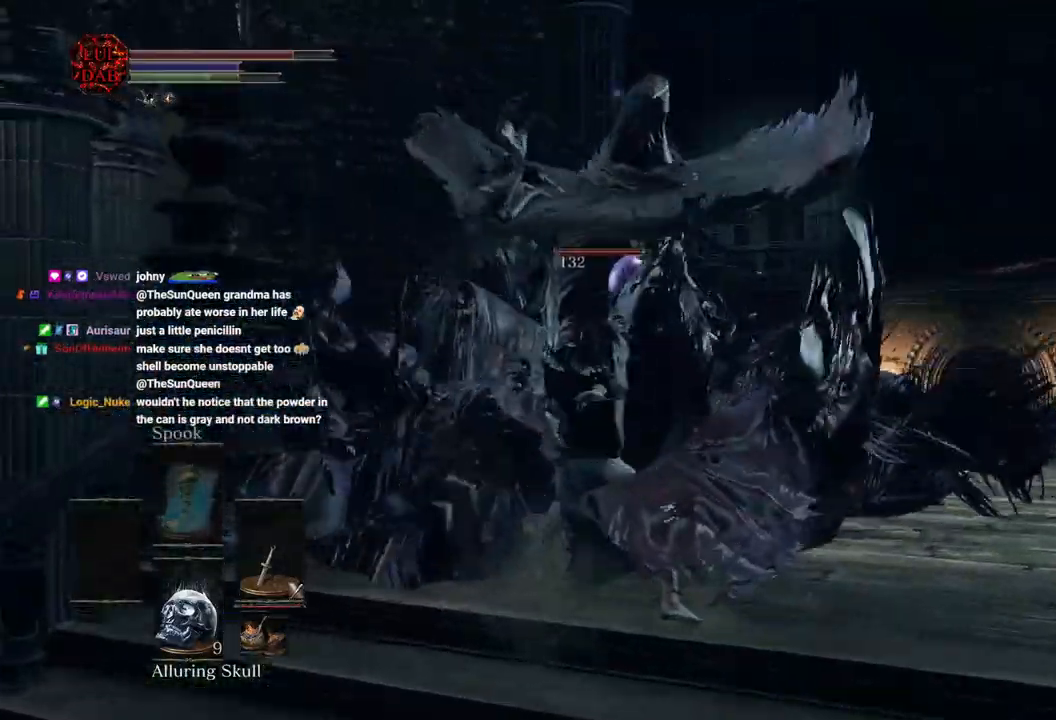
{"buttons": ["CIRCLE"], "left_stick": "up-right", "right_stick": "down", "events": [[167, "CIRCLE", "down"], [167, "left_stick", "up-right"], [467, "right_stick", "down"]]}
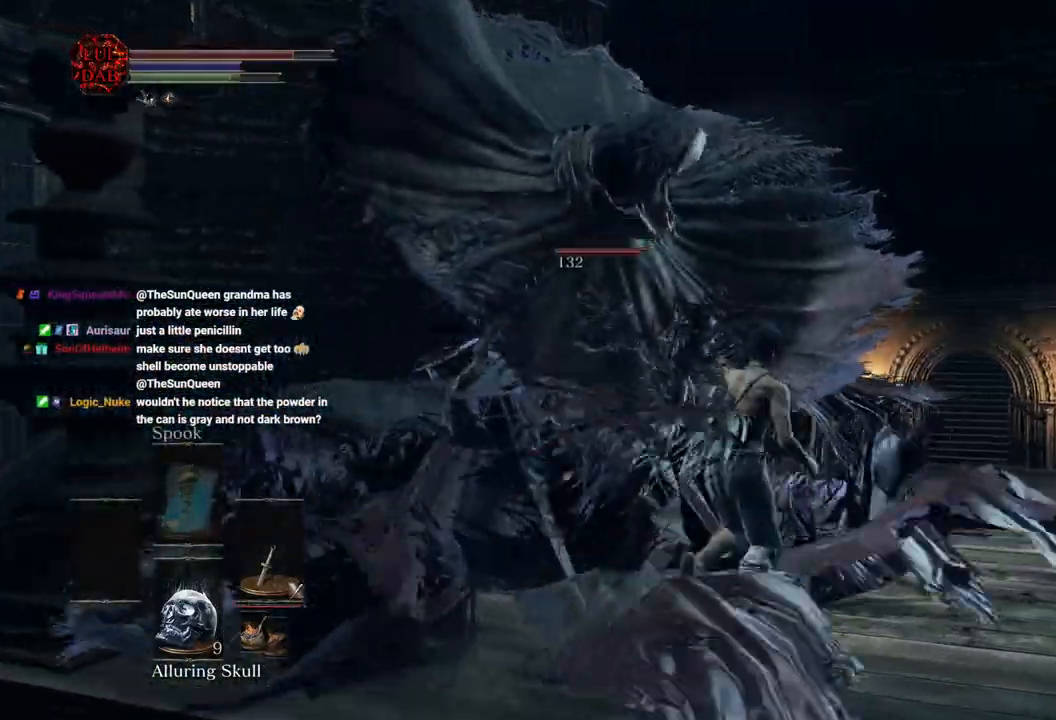
{"buttons": ["CIRCLE"], "left_stick": "up-right", "right_stick": "down-left", "events": [[200, "right_stick", "center"], [367, "right_stick", "down-left"]]}
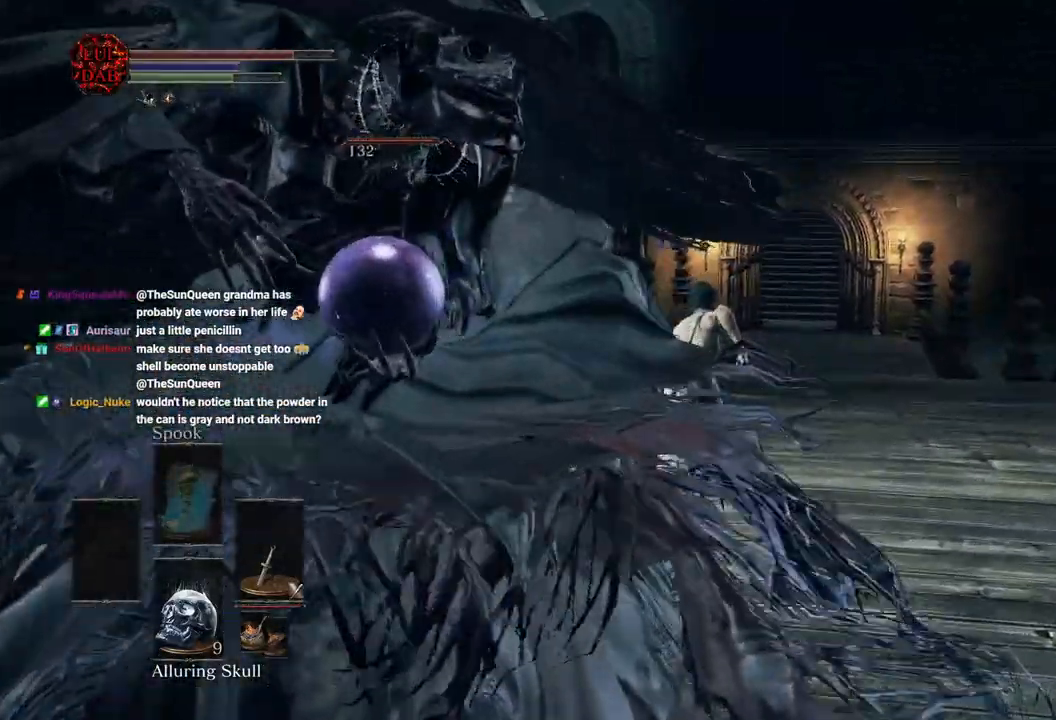
{"buttons": ["CIRCLE"], "left_stick": "up-right", "right_stick": "down", "events": [[50, "right_stick", "down"]]}
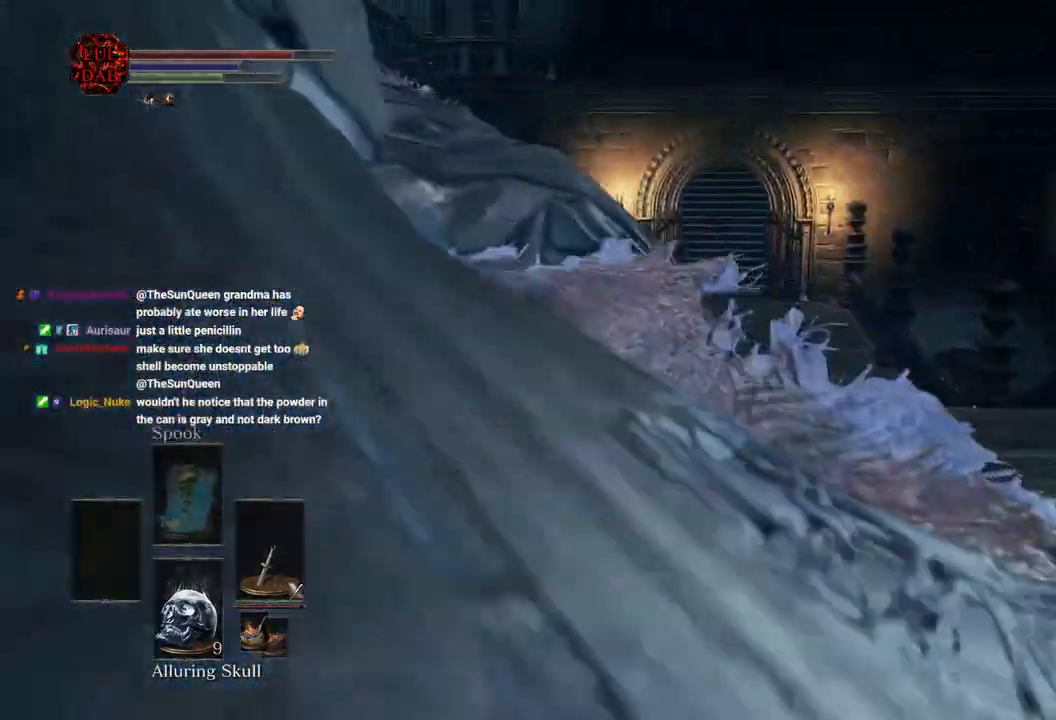
{"buttons": ["CIRCLE"], "left_stick": "up", "right_stick": "center", "events": [[33, "right_stick", "right"], [133, "right_stick", "center"], [467, "left_stick", "up"]]}
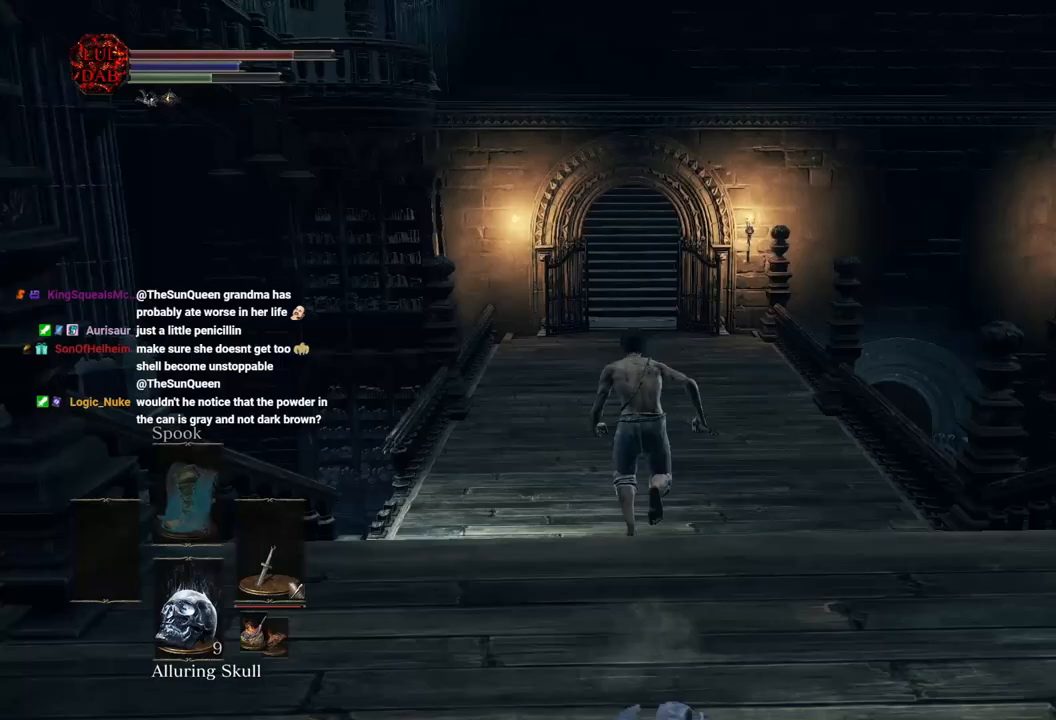
{"buttons": ["CIRCLE"], "left_stick": "up", "right_stick": "center", "events": []}
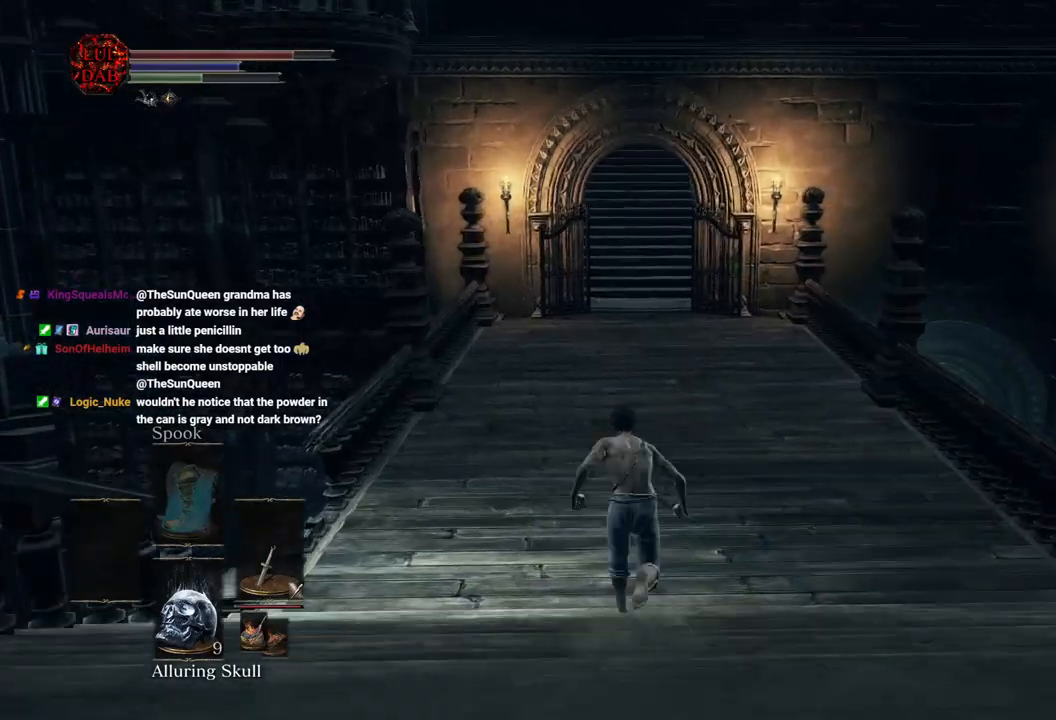
{"buttons": ["CIRCLE"], "left_stick": "up", "right_stick": "center", "events": []}